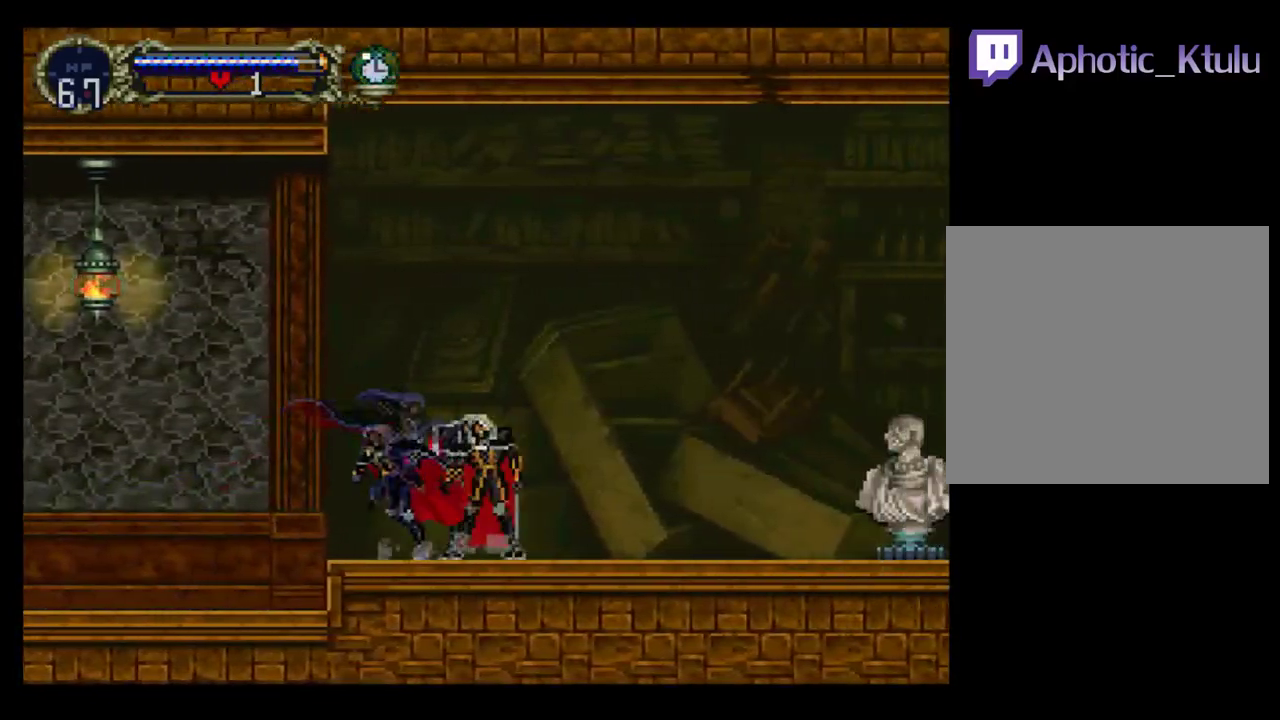
Gameplay with a controller (Xbox layout); each line is a JSON object with the inputs held at the frame after it. "events" lists button and stick changes between this image and that frame as [ms after this image, input, new state], when the widget could be followed in between. Not read: L3 R3 left_stick right_stick.
{"buttons": ["B", "Y"], "events": [[33, "B", "up"], [33, "Y", "down"], [133, "Y", "up"], [183, "B", "down"], [217, "Y", "down"], [300, "B", "up"], [367, "B", "down"], [383, "Y", "up"], [500, "Y", "down"]]}
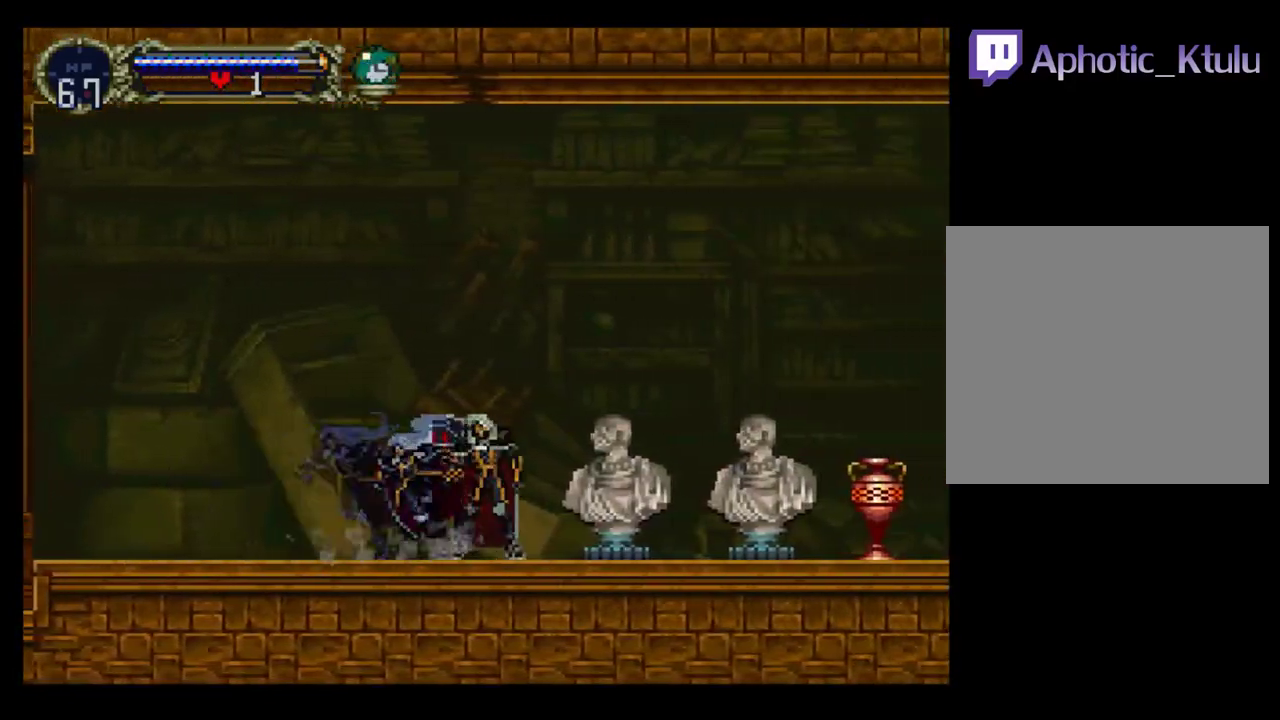
{"buttons": ["B", "Y"], "events": [[50, "Y", "up"], [250, "Y", "down"], [267, "B", "up"], [350, "B", "down"], [350, "Y", "up"], [417, "B", "up"], [433, "Y", "down"], [467, "B", "down"]]}
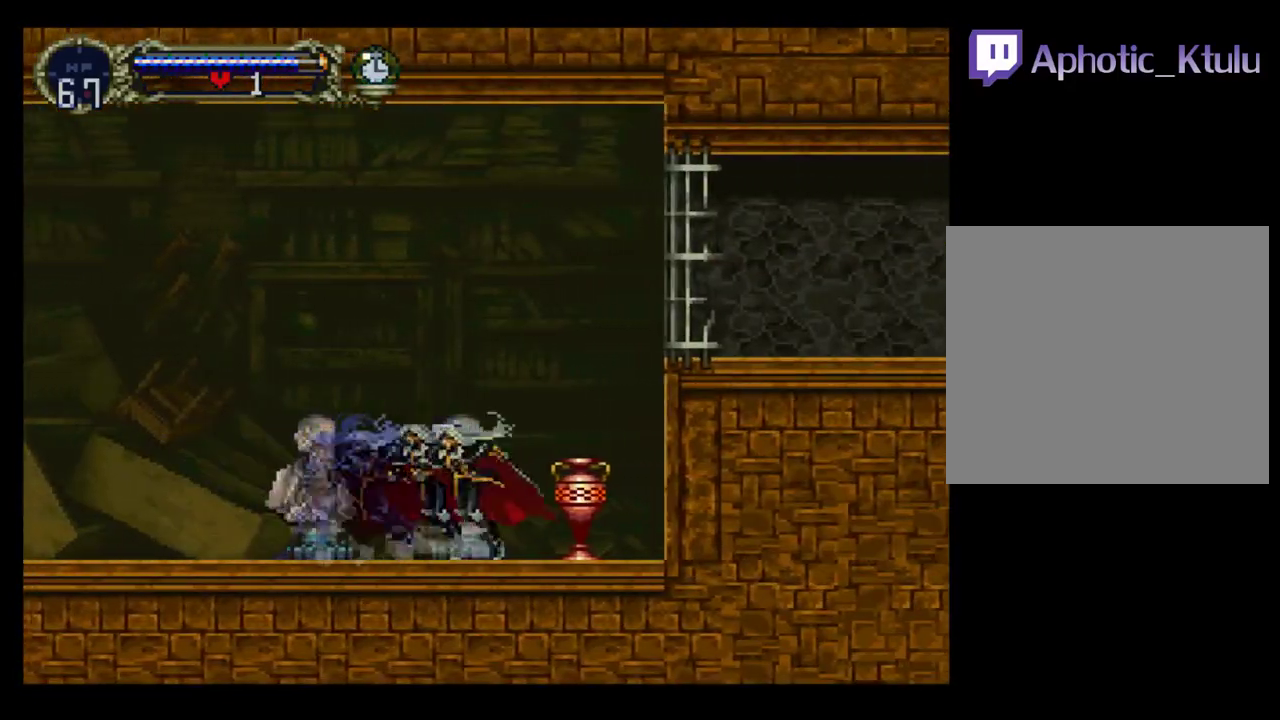
{"buttons": ["A", "DPAD_RIGHT"], "events": [[17, "Y", "up"], [200, "B", "up"], [250, "DPAD_RIGHT", "down"], [300, "A", "down"]]}
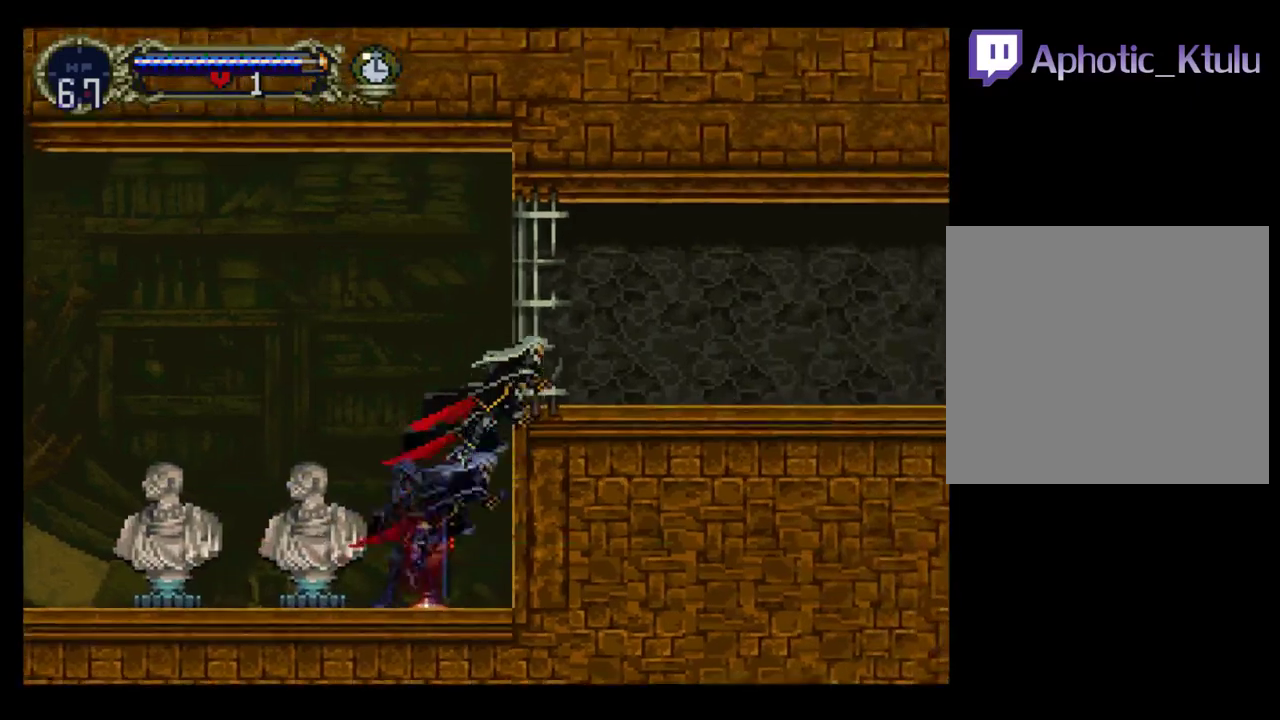
{"buttons": ["L1", "DPAD_RIGHT"], "events": [[183, "L1", "down"], [350, "A", "up"]]}
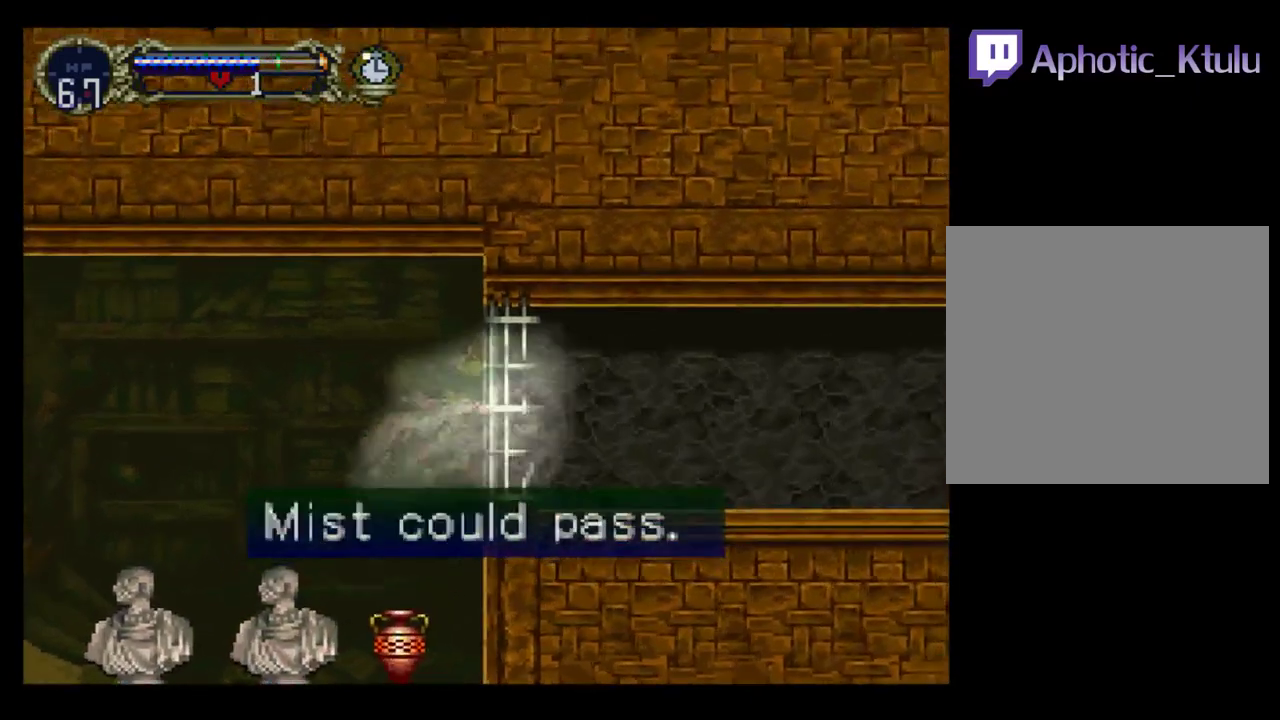
{"buttons": ["L1", "DPAD_RIGHT"], "events": []}
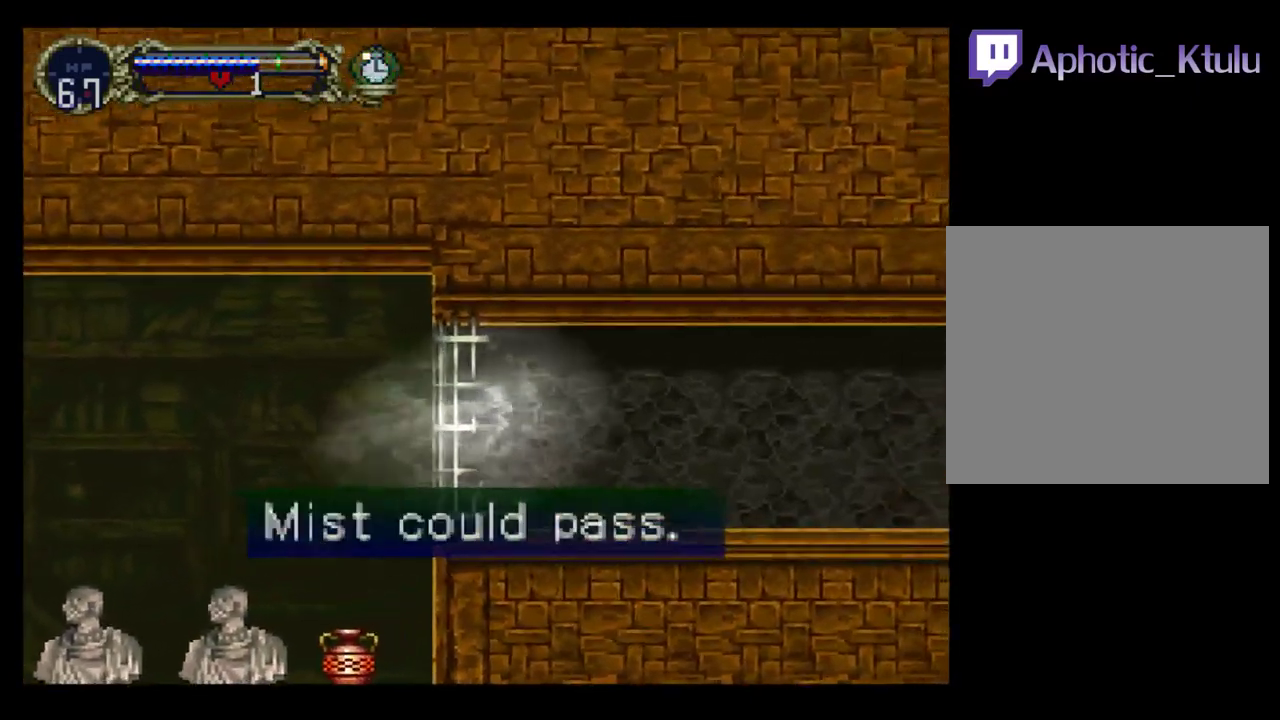
{"buttons": [], "events": [[267, "L1", "up"], [367, "DPAD_RIGHT", "up"]]}
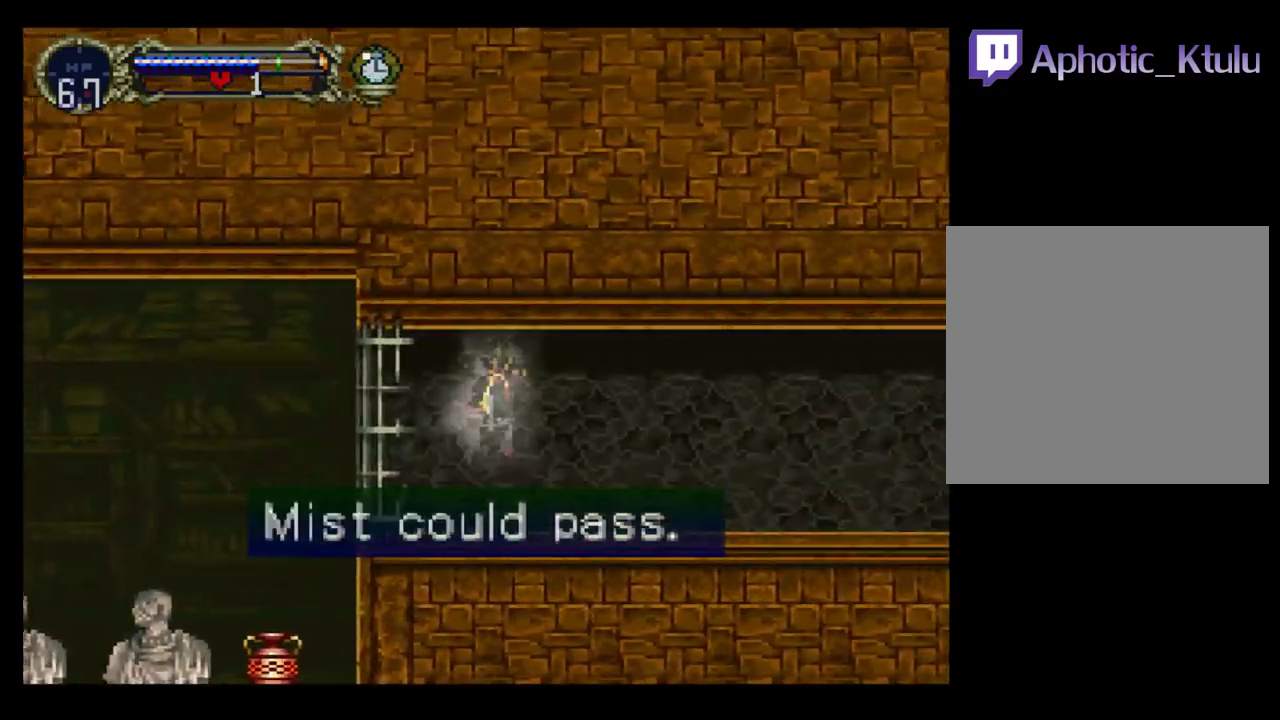
{"buttons": [], "events": [[267, "DPAD_LEFT", "down"], [383, "DPAD_LEFT", "up"]]}
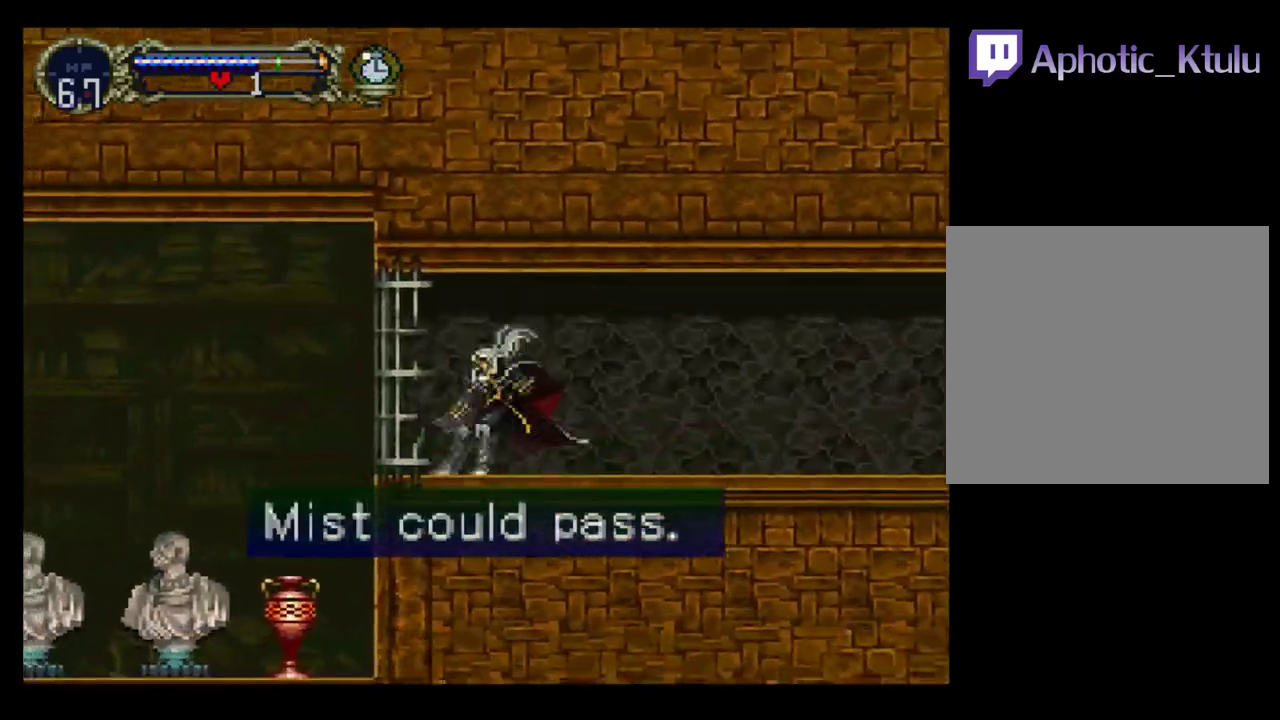
{"buttons": ["B"], "events": [[17, "Y", "down"], [83, "B", "down"], [117, "Y", "up"], [233, "Y", "down"], [300, "B", "up"], [300, "Y", "up"], [400, "Y", "down"], [417, "B", "down"], [500, "Y", "up"]]}
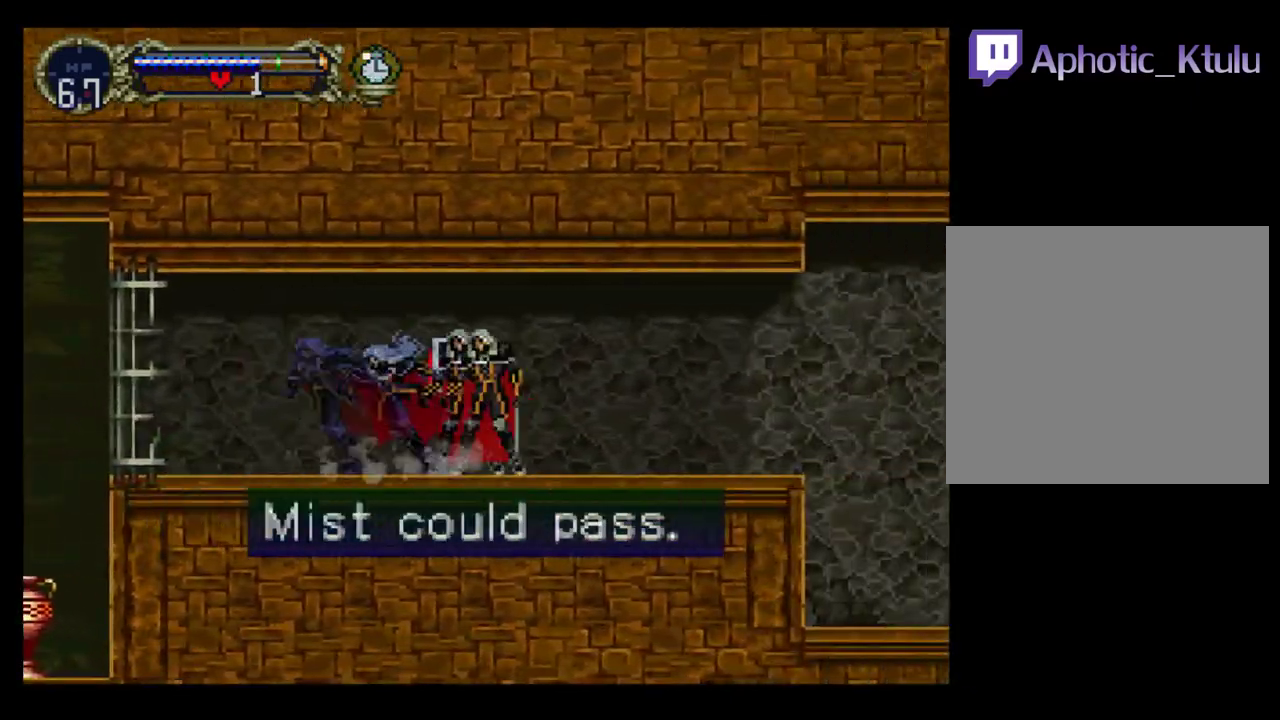
{"buttons": ["B", "Y"], "events": [[167, "B", "up"], [167, "Y", "down"], [267, "B", "down"], [267, "Y", "up"], [350, "Y", "down"], [433, "Y", "up"], [500, "Y", "down"]]}
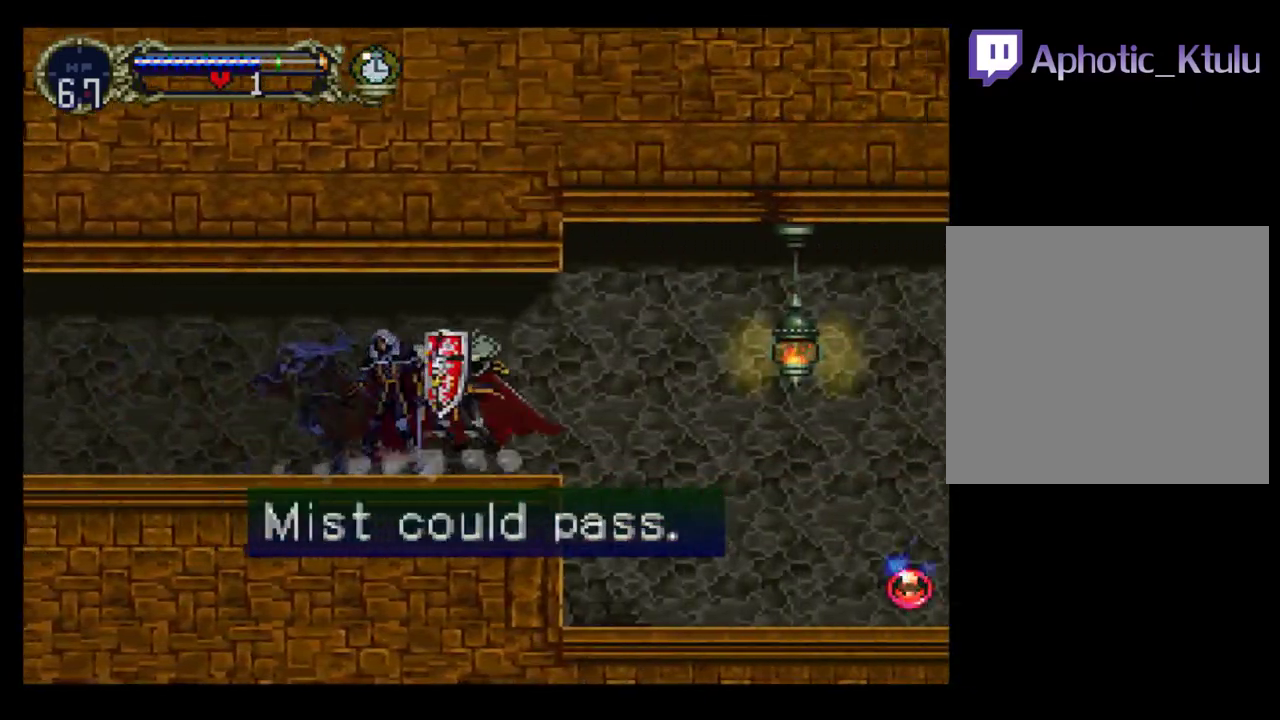
{"buttons": ["B"], "events": [[17, "B", "up"], [83, "B", "down"], [100, "Y", "up"], [167, "Y", "down"], [250, "Y", "up"], [367, "B", "up"], [367, "Y", "down"], [450, "Y", "up"], [467, "B", "down"]]}
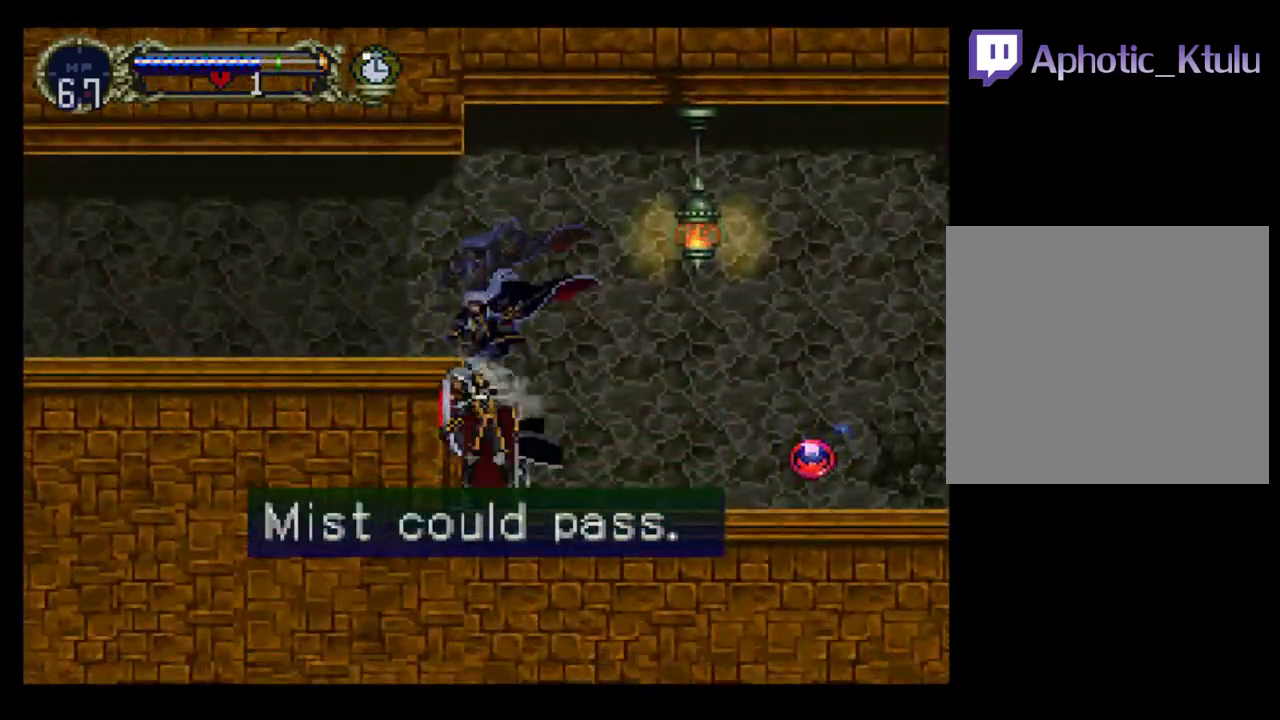
{"buttons": ["B", "Y"], "events": [[83, "Y", "down"], [183, "B", "up"], [267, "B", "down"], [300, "Y", "up"], [367, "B", "up"], [367, "Y", "down"], [450, "B", "down"]]}
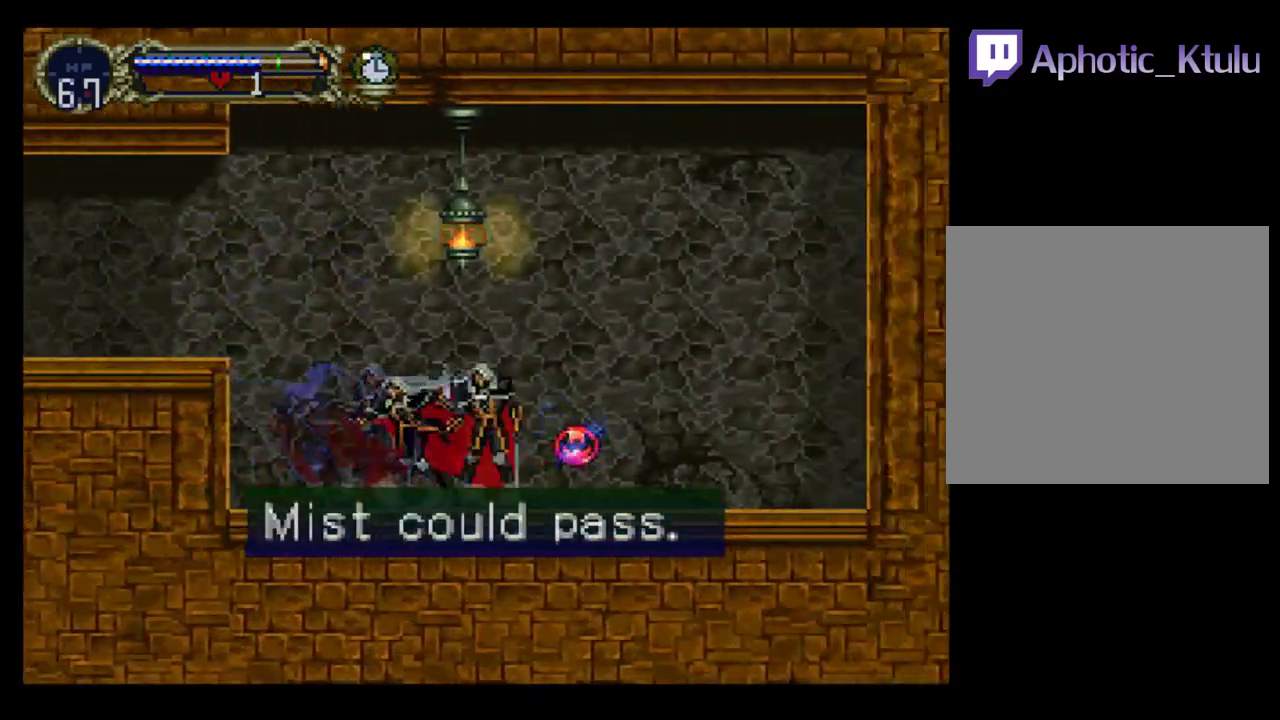
{"buttons": [], "events": [[33, "Y", "up"], [133, "Y", "down"], [250, "B", "up"], [267, "Y", "up"], [300, "B", "down"], [333, "Y", "down"], [417, "Y", "up"], [433, "B", "up"]]}
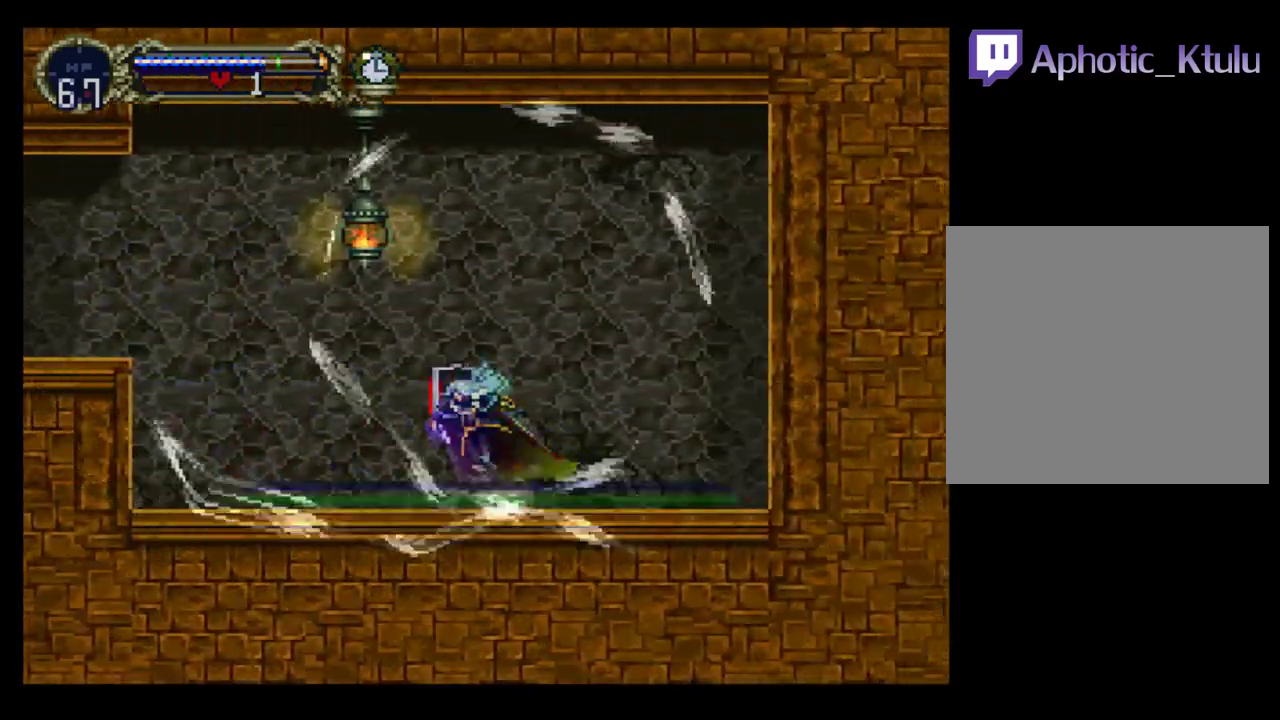
{"buttons": [], "events": []}
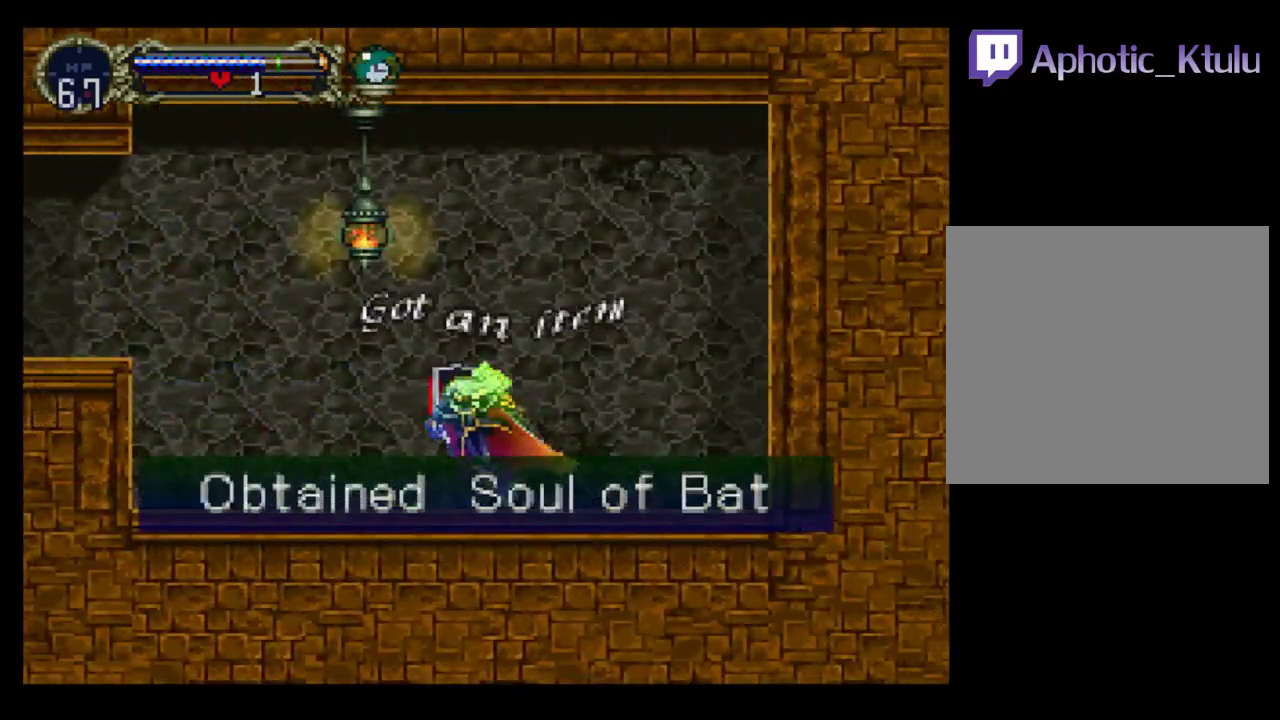
{"buttons": [], "events": []}
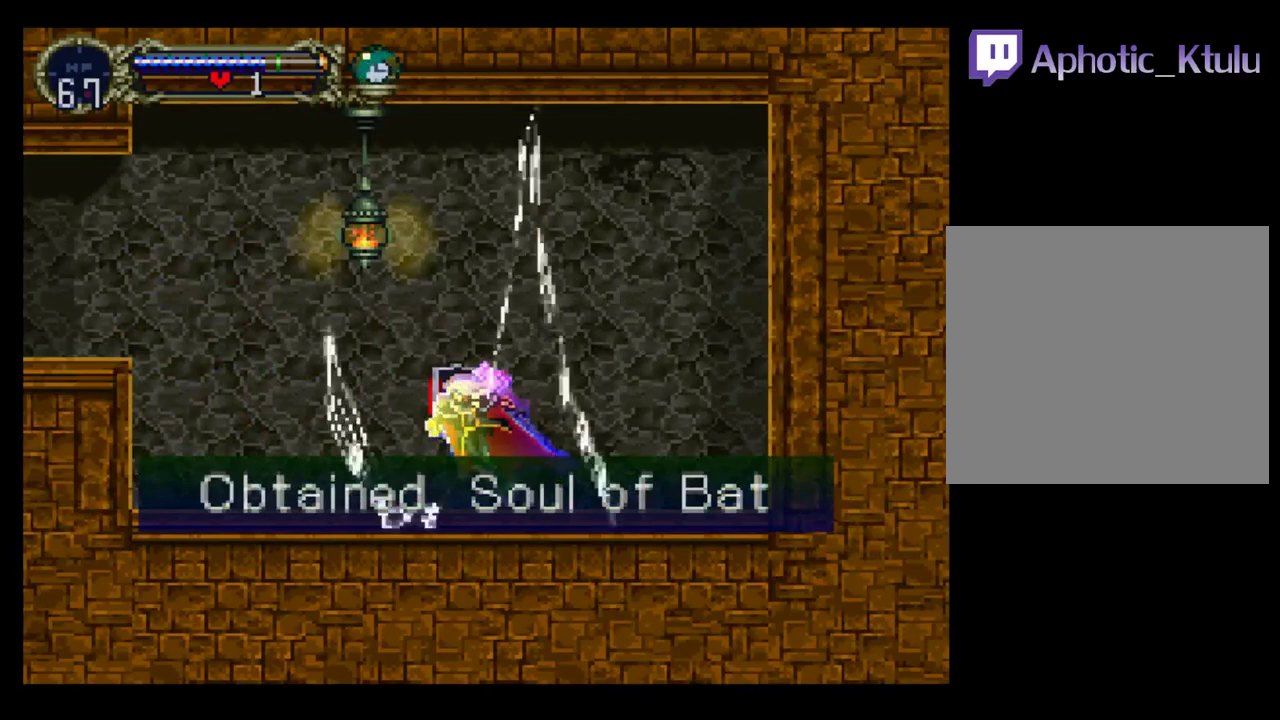
{"buttons": ["DPAD_LEFT"], "events": [[417, "DPAD_LEFT", "down"]]}
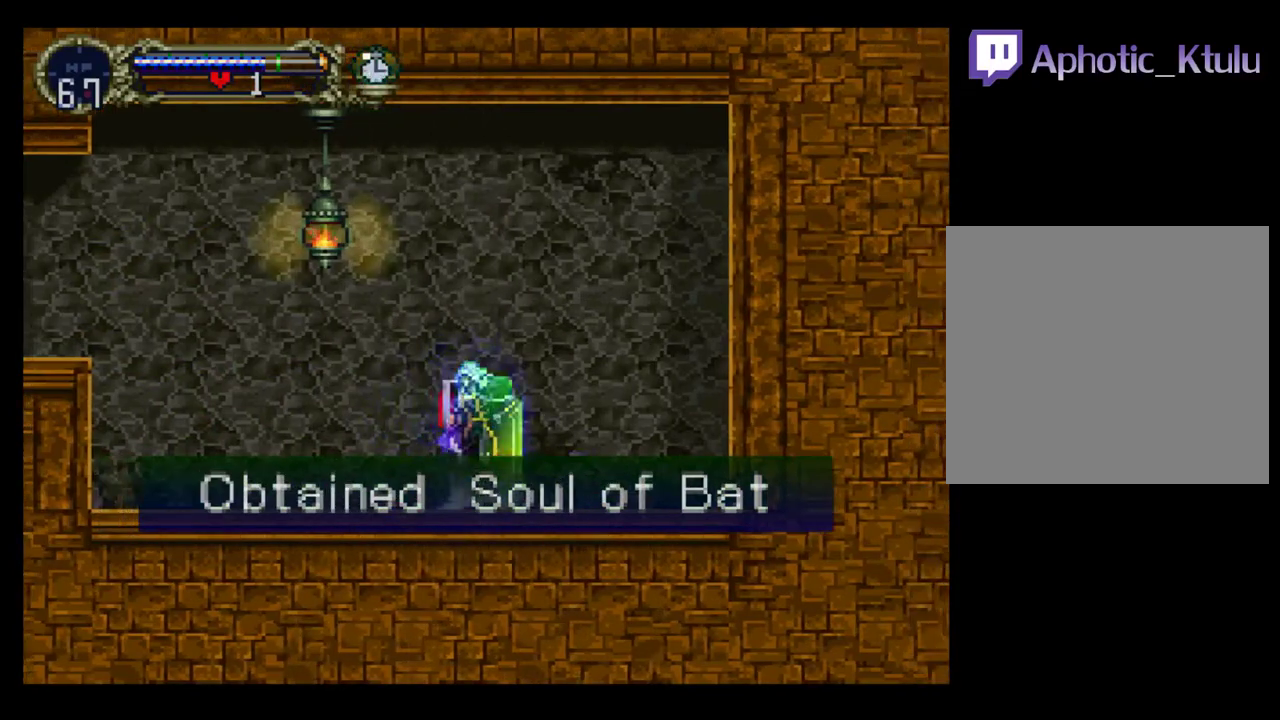
{"buttons": ["B", "Y"], "events": [[33, "DPAD_LEFT", "up"], [50, "DPAD_RIGHT", "down"], [183, "Y", "down"], [233, "B", "down"], [267, "Y", "up"], [283, "DPAD_RIGHT", "up"], [333, "B", "up"], [350, "Y", "down"], [450, "Y", "up"], [500, "B", "down"], [500, "Y", "down"]]}
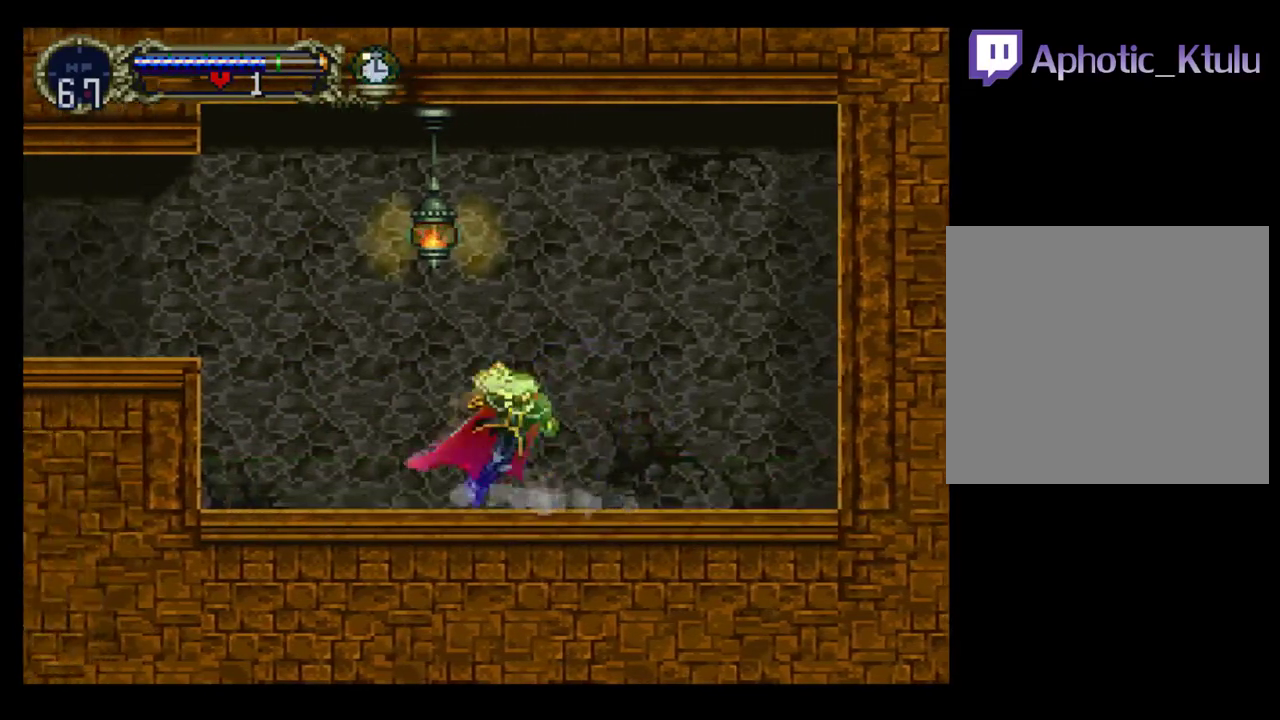
{"buttons": ["A", "DPAD_LEFT"], "events": [[67, "Y", "up"], [117, "B", "up"], [133, "DPAD_LEFT", "down"], [250, "A", "down"]]}
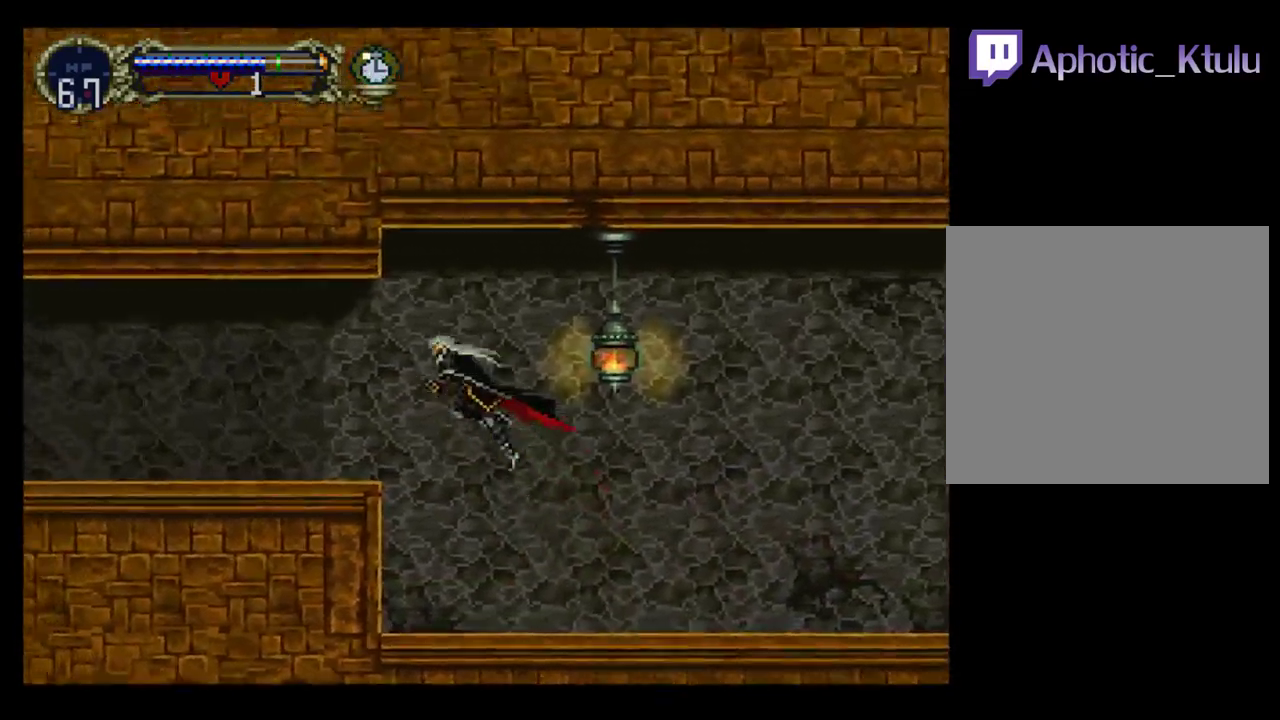
{"buttons": ["DPAD_RIGHT"], "events": [[117, "A", "up"], [483, "DPAD_LEFT", "up"], [500, "DPAD_RIGHT", "down"]]}
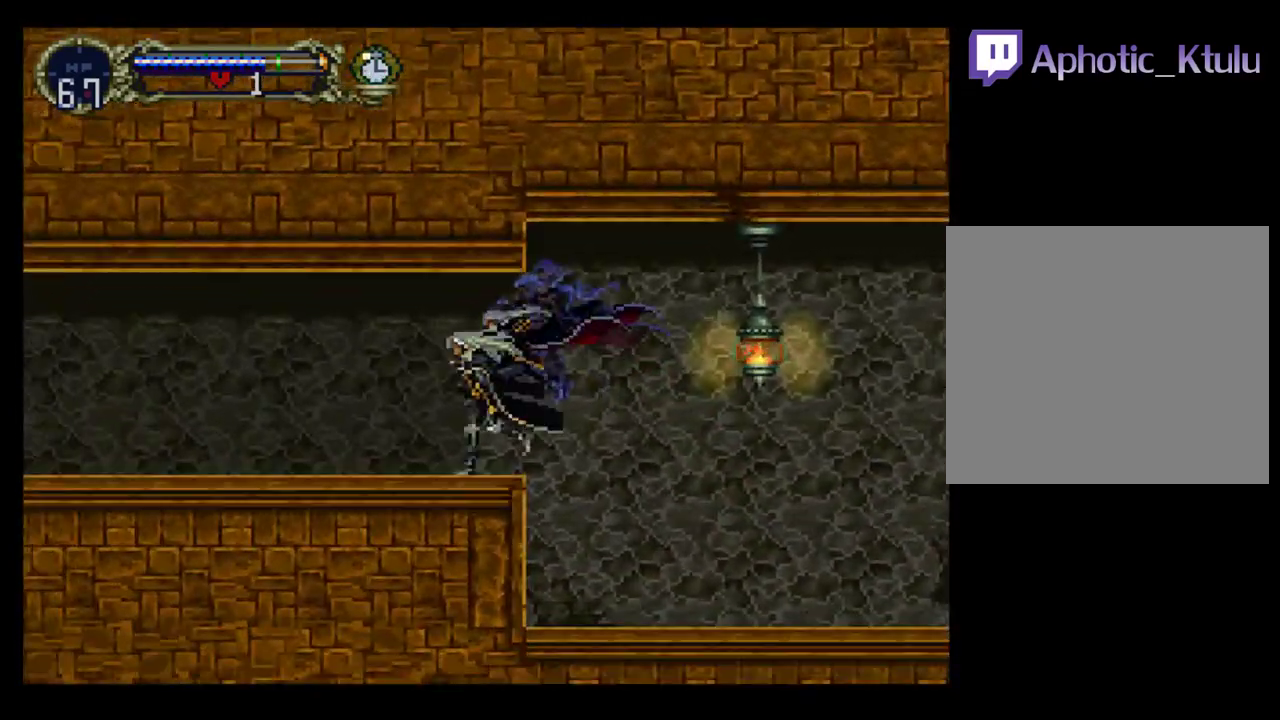
{"buttons": ["Y"], "events": [[67, "Y", "down"], [117, "DPAD_RIGHT", "up"], [133, "B", "down"], [167, "Y", "up"], [233, "Y", "down"], [250, "B", "up"], [417, "B", "down"], [433, "Y", "up"], [483, "Y", "down"], [500, "B", "up"]]}
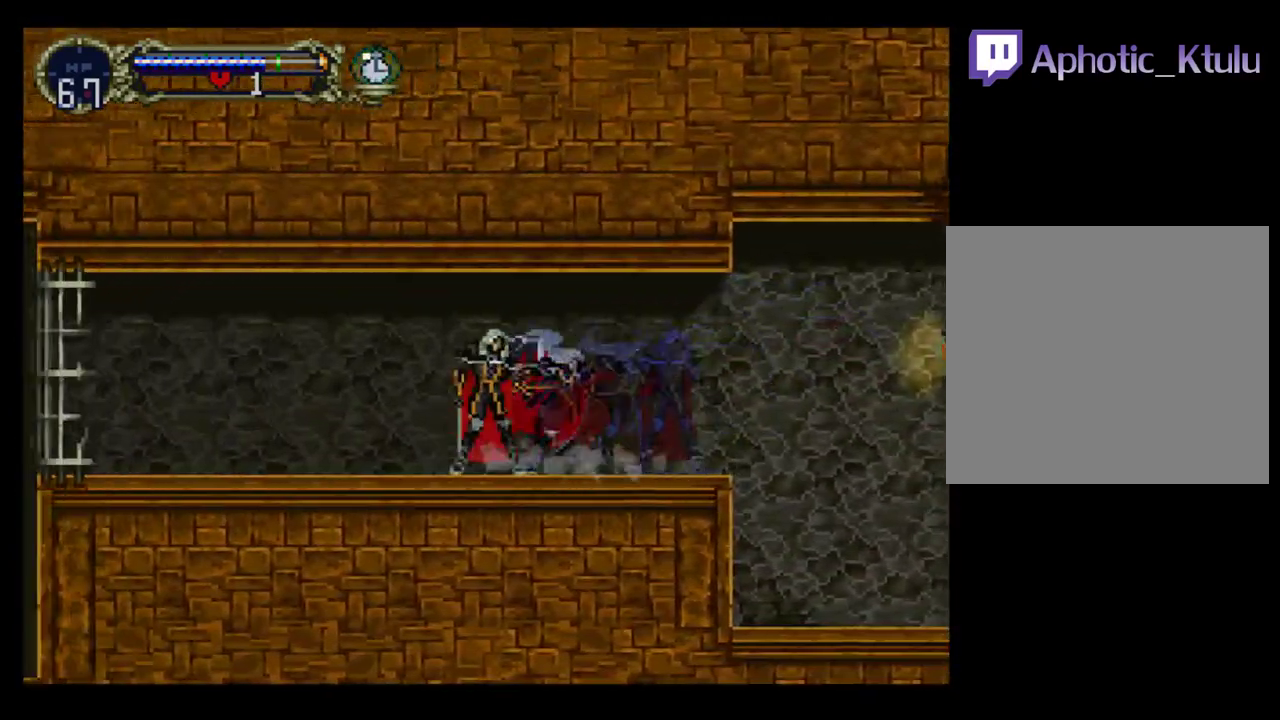
{"buttons": ["B"], "events": [[83, "Y", "up"], [133, "Y", "down"], [200, "B", "down"], [200, "Y", "up"], [350, "B", "up"], [383, "Y", "down"], [450, "B", "down"], [450, "Y", "up"]]}
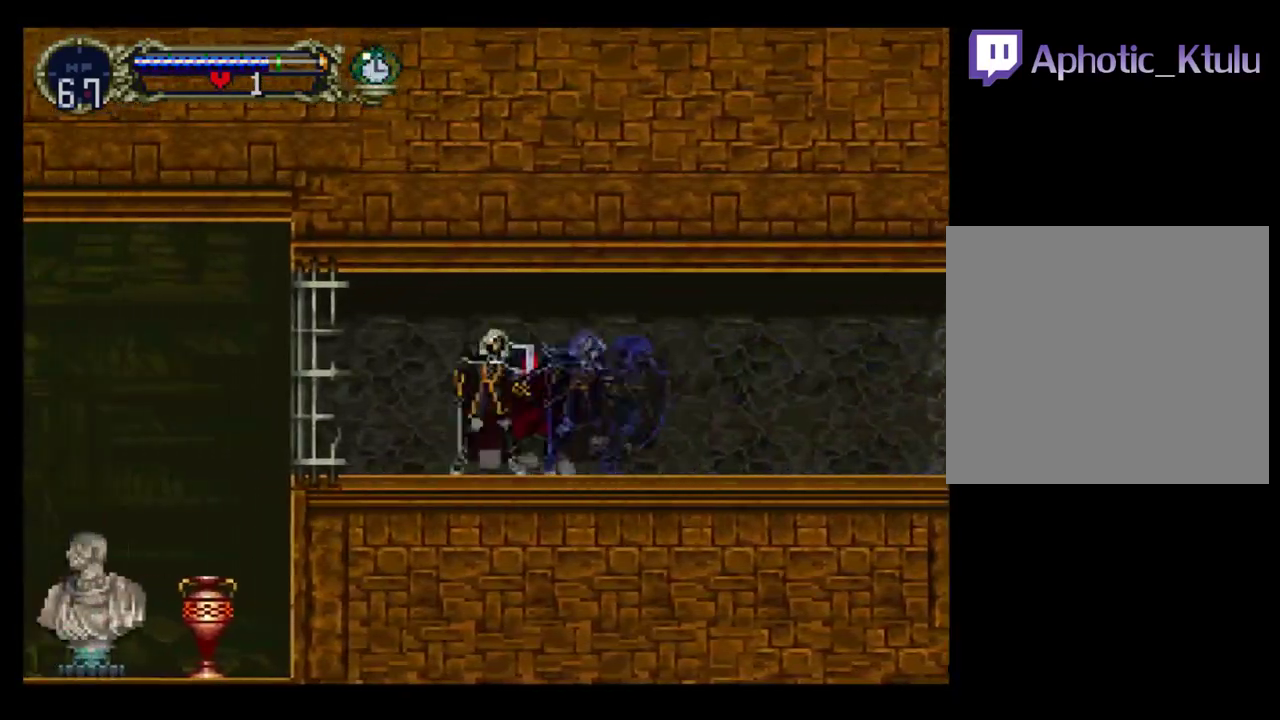
{"buttons": ["DPAD_LEFT"], "events": [[17, "Y", "down"], [33, "B", "up"], [100, "Y", "up"], [133, "DPAD_LEFT", "down"]]}
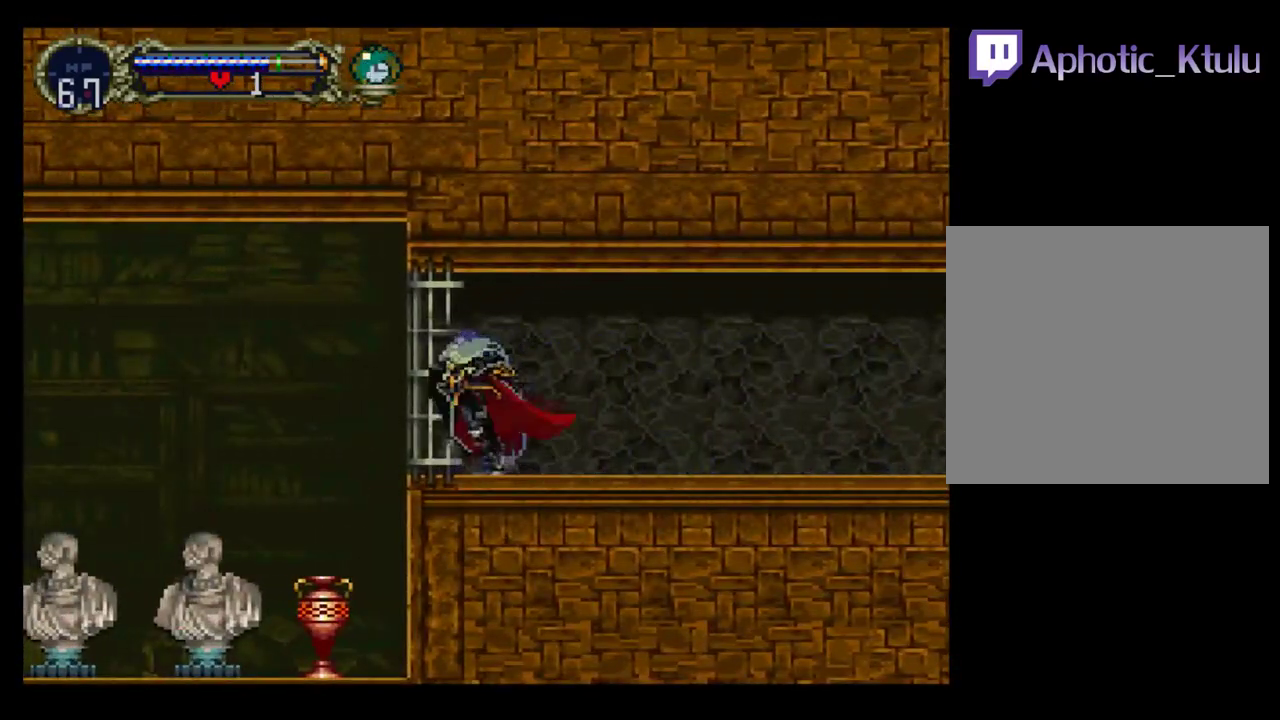
{"buttons": ["L1", "DPAD_LEFT"], "events": [[50, "L1", "down"]]}
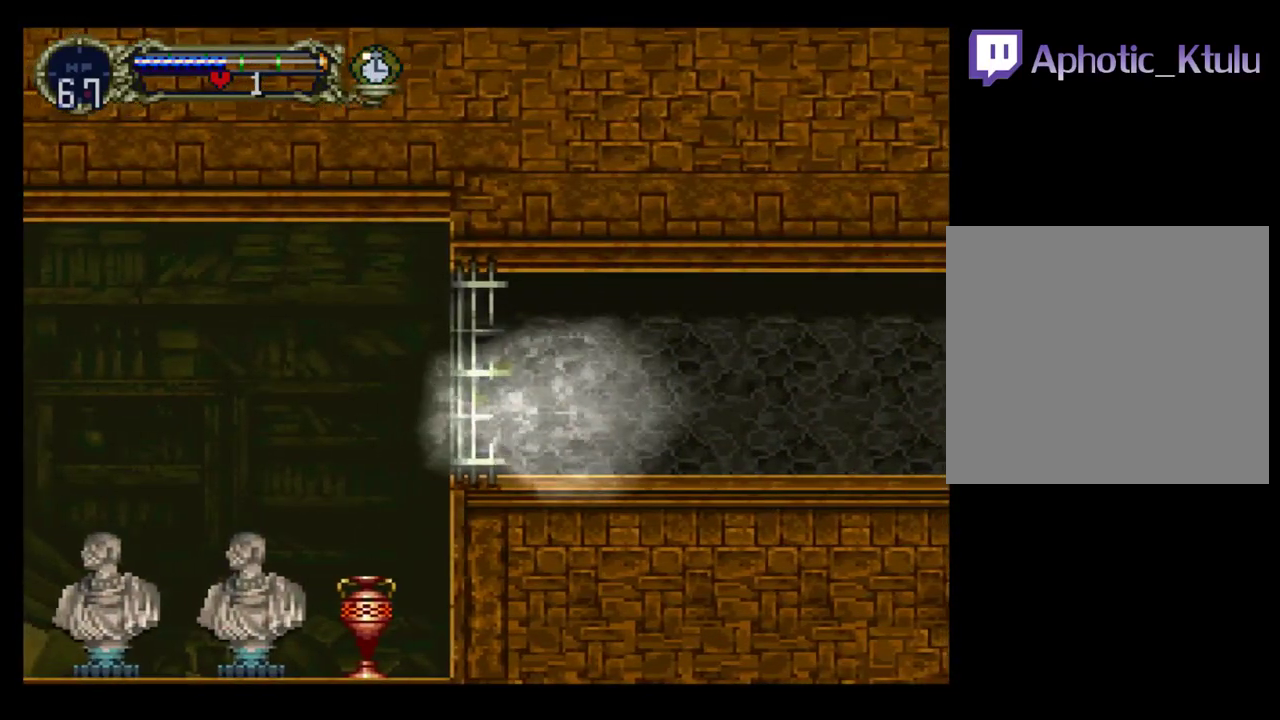
{"buttons": ["L1", "DPAD_LEFT"], "events": []}
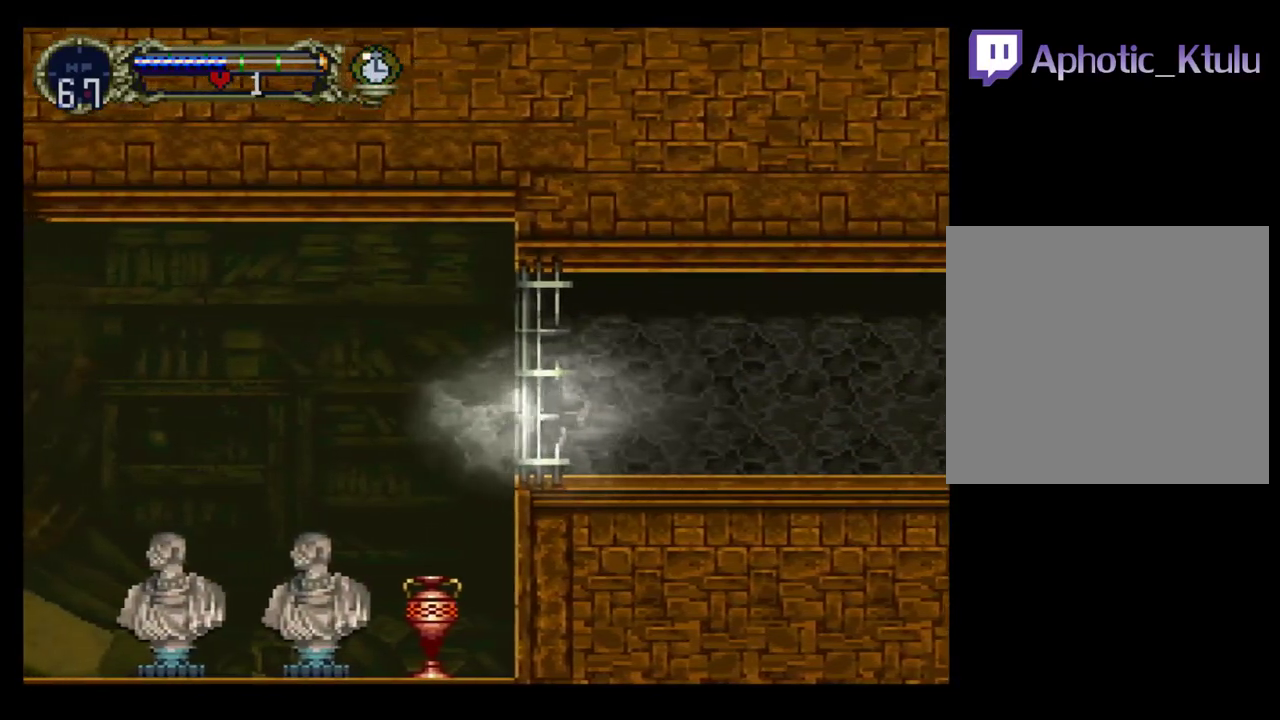
{"buttons": ["R1", "DPAD_LEFT"], "events": [[67, "R1", "down"], [167, "L1", "up"], [200, "R1", "up"], [283, "R1", "down"], [367, "R1", "up"], [450, "R1", "down"]]}
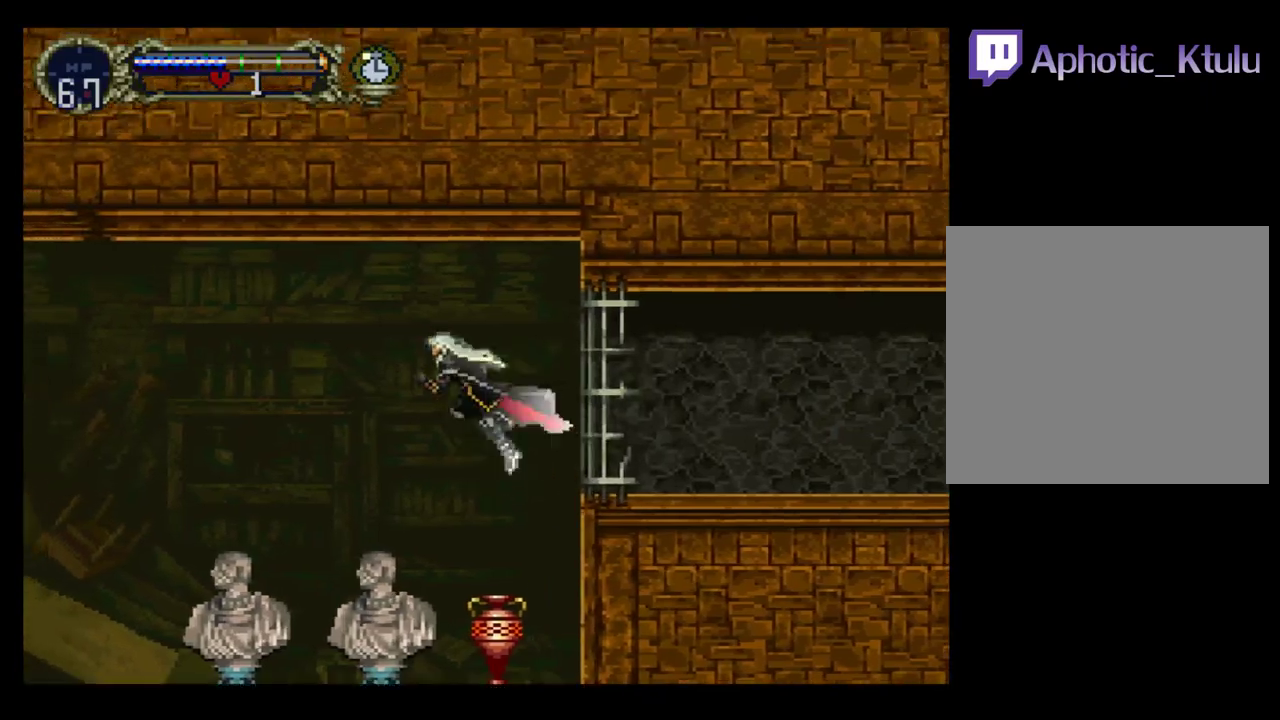
{"buttons": ["R1", "DPAD_LEFT"], "events": [[67, "R1", "up"], [133, "R1", "down"], [233, "R1", "up"], [317, "R1", "down"], [400, "R1", "up"], [467, "R1", "down"]]}
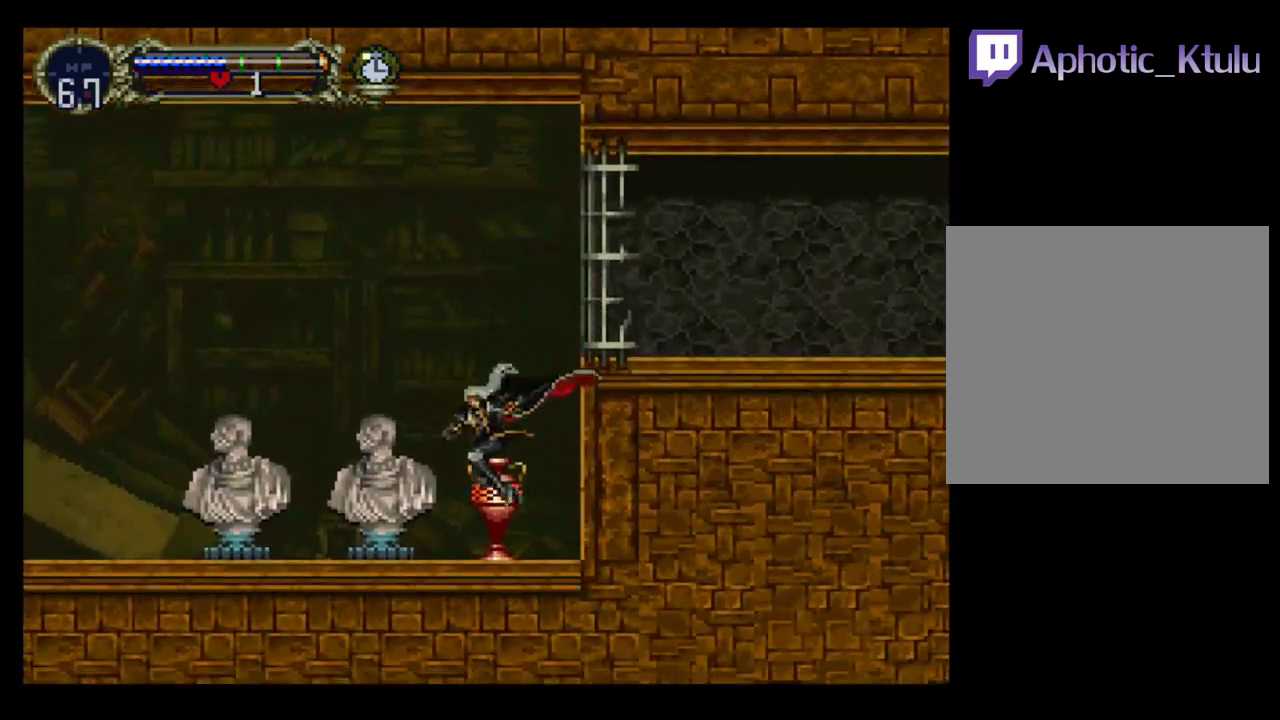
{"buttons": ["DPAD_UP", "DPAD_LEFT"], "events": [[67, "R1", "up"], [367, "DPAD_UP", "down"]]}
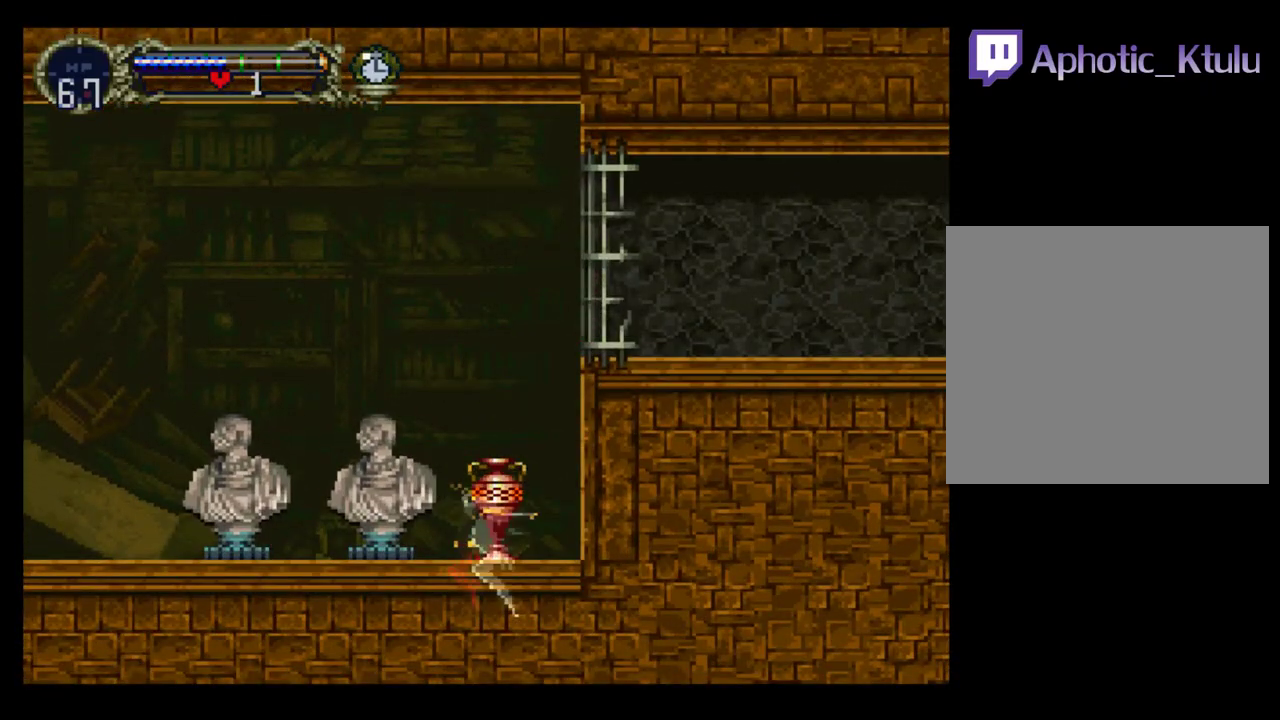
{"buttons": ["A", "DPAD_UP"], "events": [[383, "A", "down"], [450, "DPAD_LEFT", "up"]]}